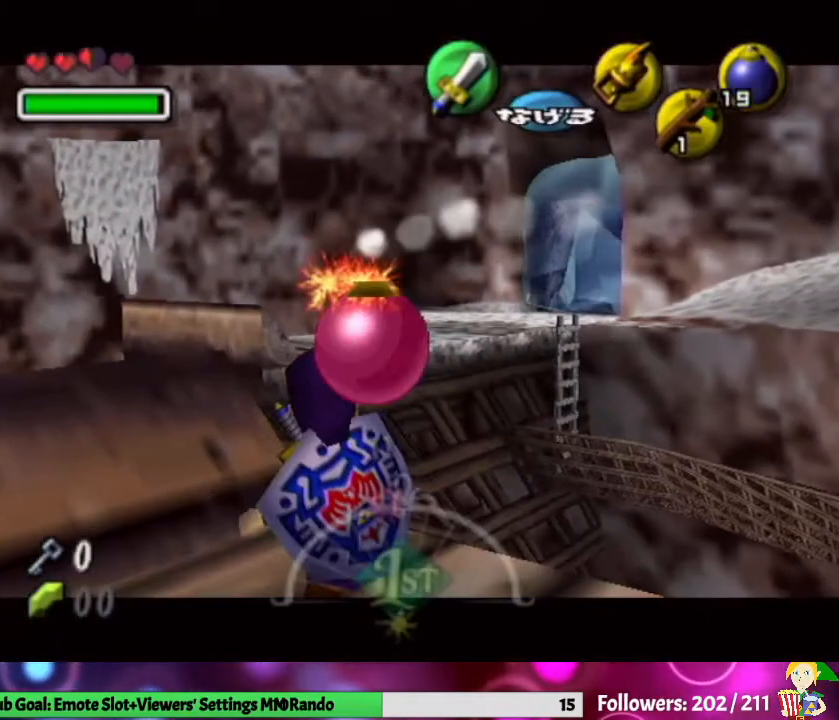
Gameplay with a controller (Nintendo layout); each line is a JSON object with the inputs held at the frame after it. "events" lists button and stick changes between this image and that frame as [ms after this image, input, new state], when the widget could be followed in between. Not read: L3 R1 R3 START.
{"buttons": ["L1"], "left_stick": "center", "right_stick": "center", "events": [[167, "left_stick", "up"], [367, "B", "down"], [400, "left_stick", "center"], [500, "B", "up"]]}
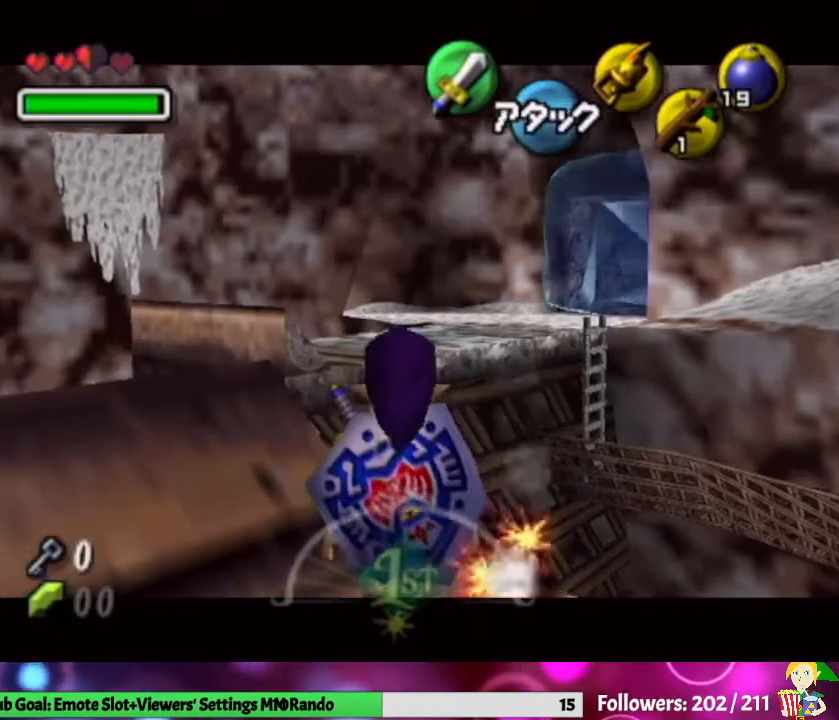
{"buttons": ["B", "L1"], "left_stick": "center", "right_stick": "center", "events": [[500, "B", "down"]]}
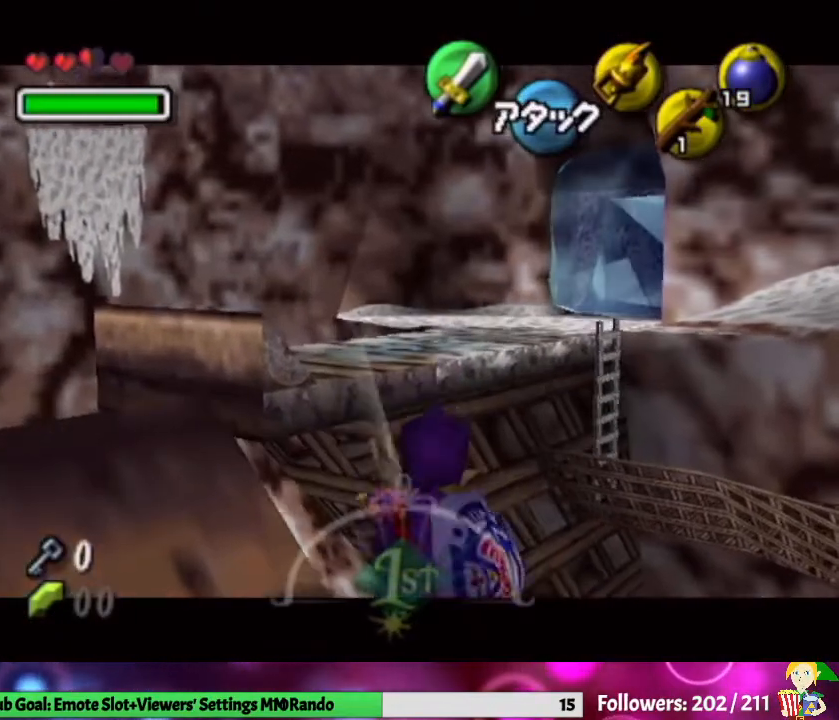
{"buttons": ["L1"], "left_stick": "center", "right_stick": "center", "events": [[100, "B", "up"]]}
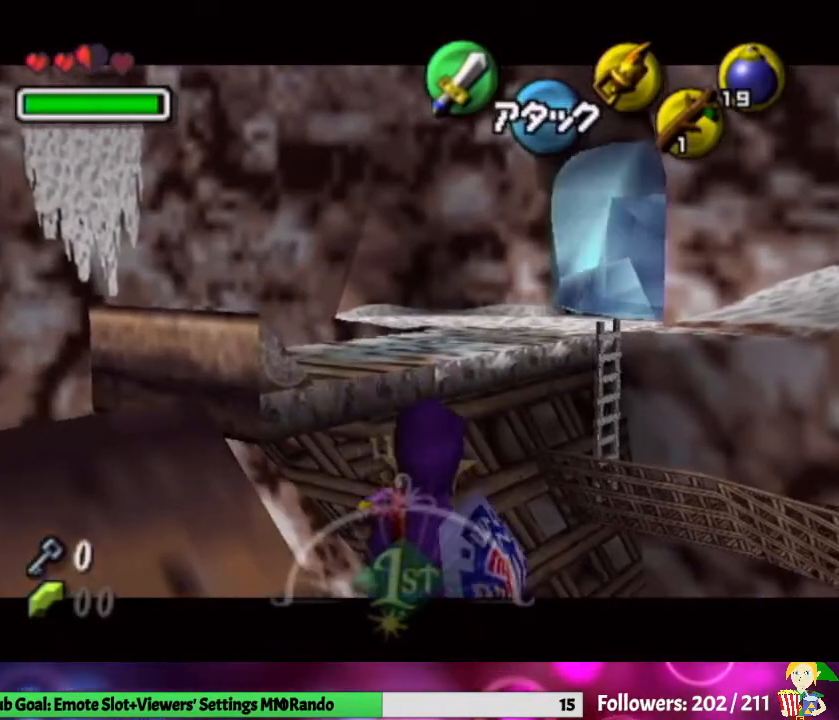
{"buttons": [], "left_stick": "up-left", "right_stick": "center", "events": [[433, "L1", "up"], [467, "left_stick", "up-left"]]}
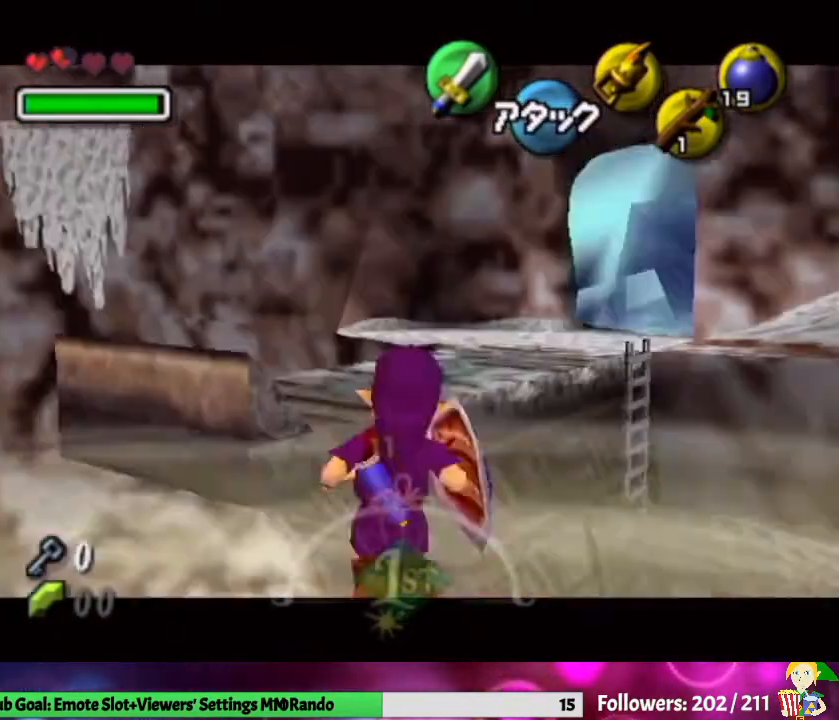
{"buttons": [], "left_stick": "up-left", "right_stick": "center", "events": []}
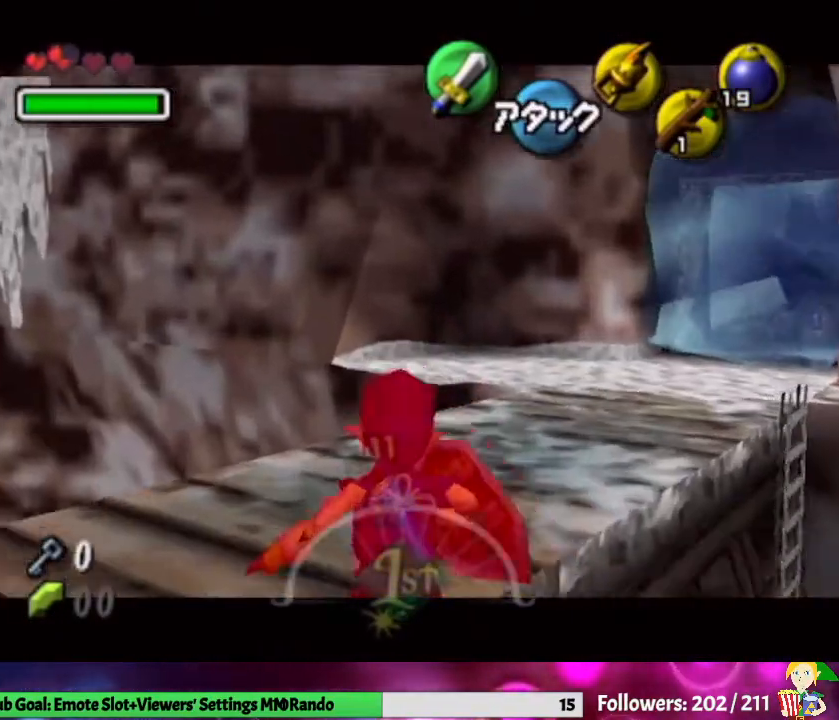
{"buttons": [], "left_stick": "center", "right_stick": "center", "events": [[67, "left_stick", "up"], [333, "left_stick", "center"]]}
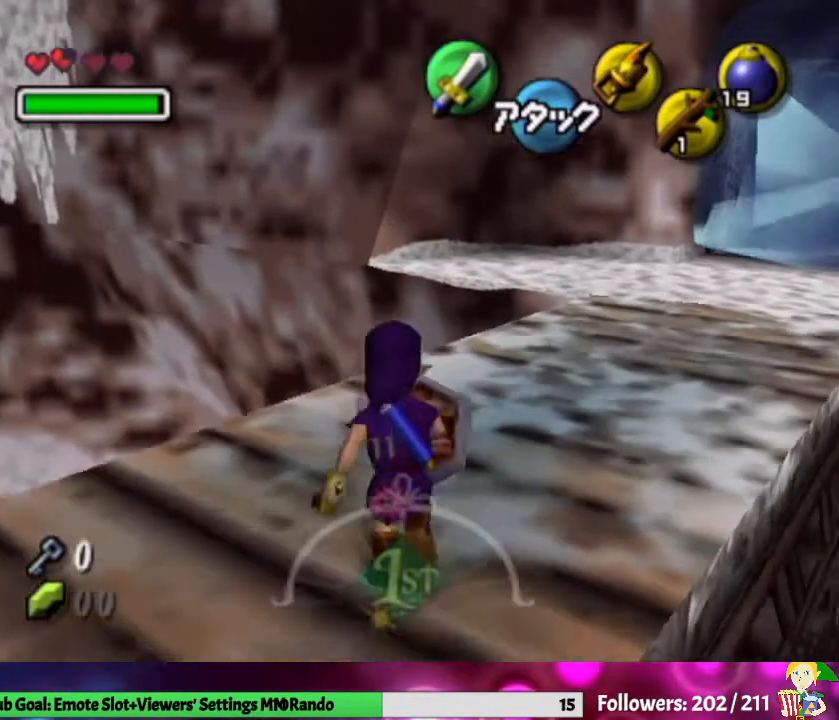
{"buttons": ["L1"], "left_stick": "center", "right_stick": "center", "events": [[67, "left_stick", "left"], [133, "L1", "down"], [167, "left_stick", "center"]]}
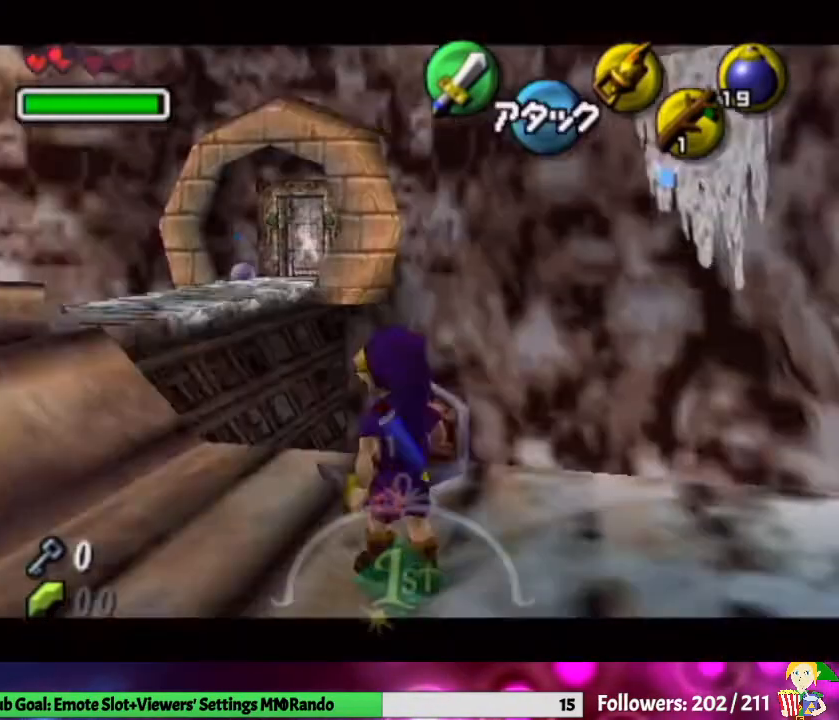
{"buttons": ["L1"], "left_stick": "left", "right_stick": "center", "events": [[333, "left_stick", "left"]]}
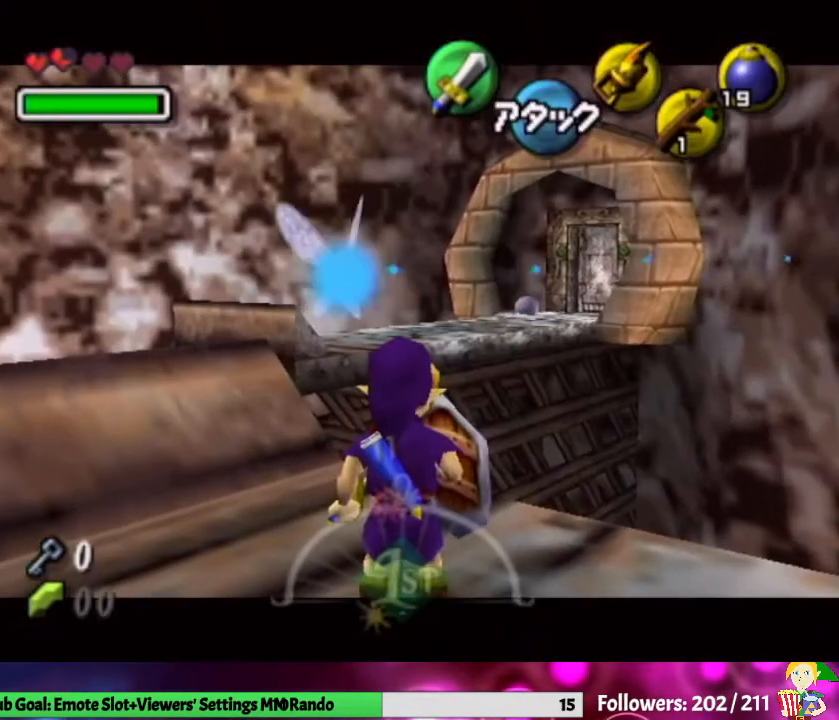
{"buttons": ["L1"], "left_stick": "center", "right_stick": "center", "events": [[67, "X", "down"], [100, "left_stick", "center"], [233, "X", "up"]]}
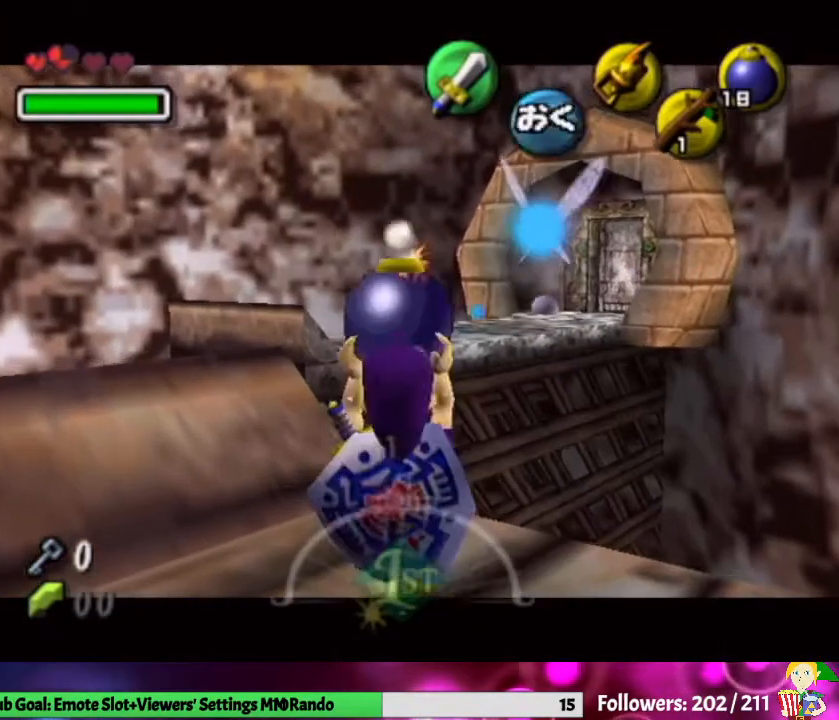
{"buttons": [], "left_stick": "up", "right_stick": "center", "events": [[167, "L1", "up"], [233, "left_stick", "up"]]}
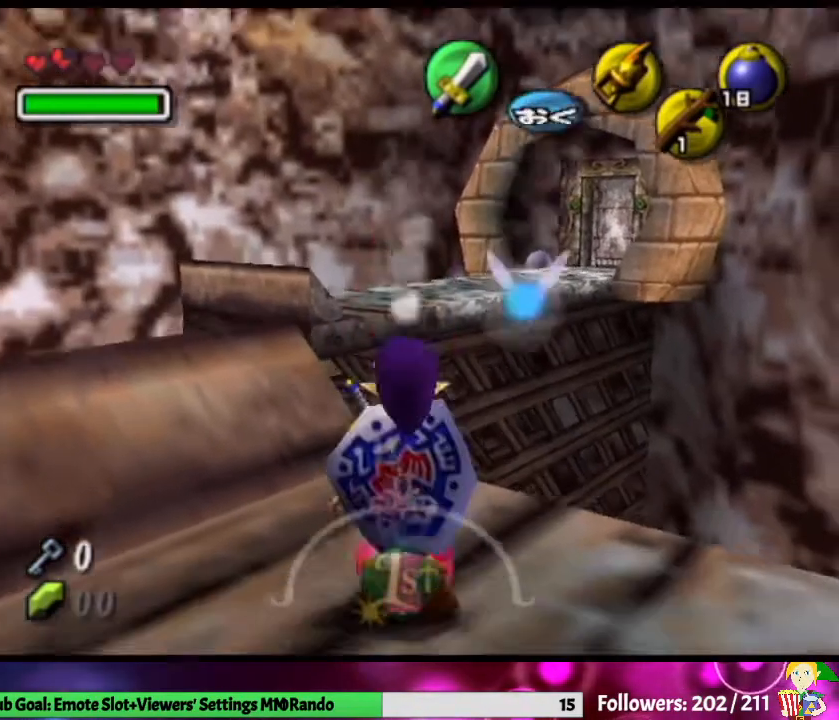
{"buttons": [], "left_stick": "center", "right_stick": "center", "events": [[167, "B", "down"], [167, "left_stick", "center"], [300, "B", "up"]]}
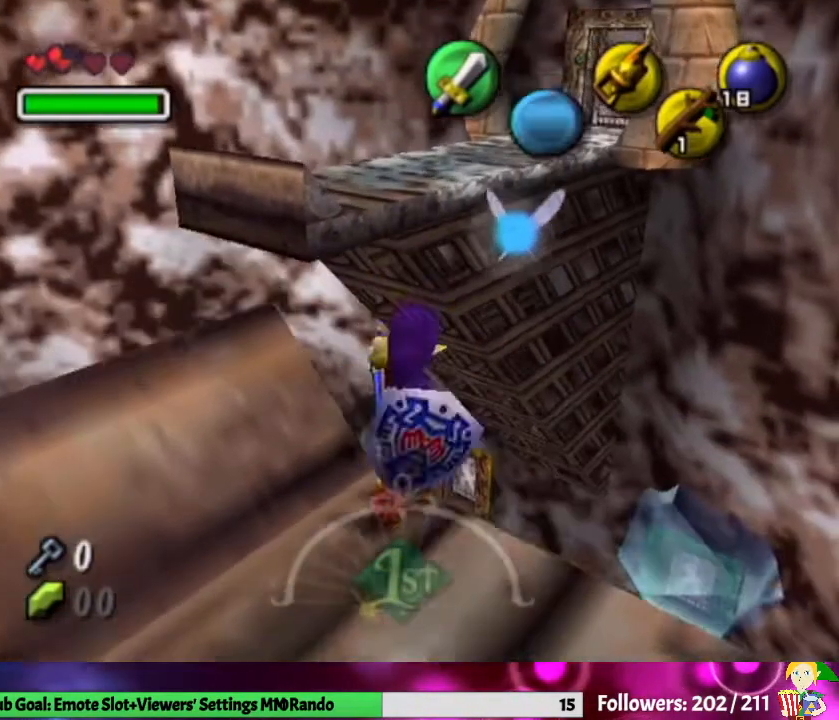
{"buttons": ["Z"], "left_stick": "center", "right_stick": "center", "events": [[500, "Z", "down"]]}
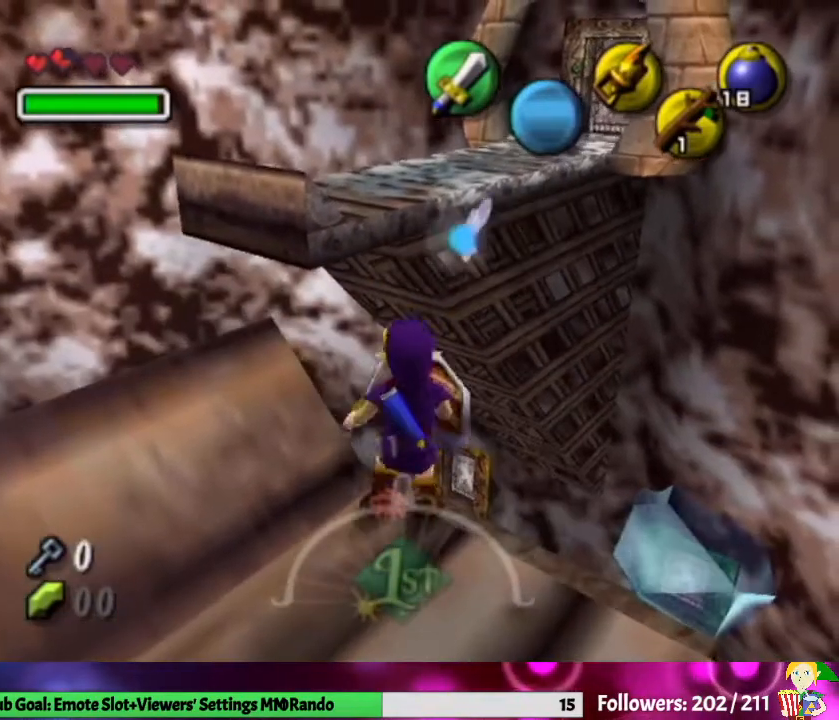
{"buttons": [], "left_stick": "center", "right_stick": "center", "events": [[133, "Z", "up"]]}
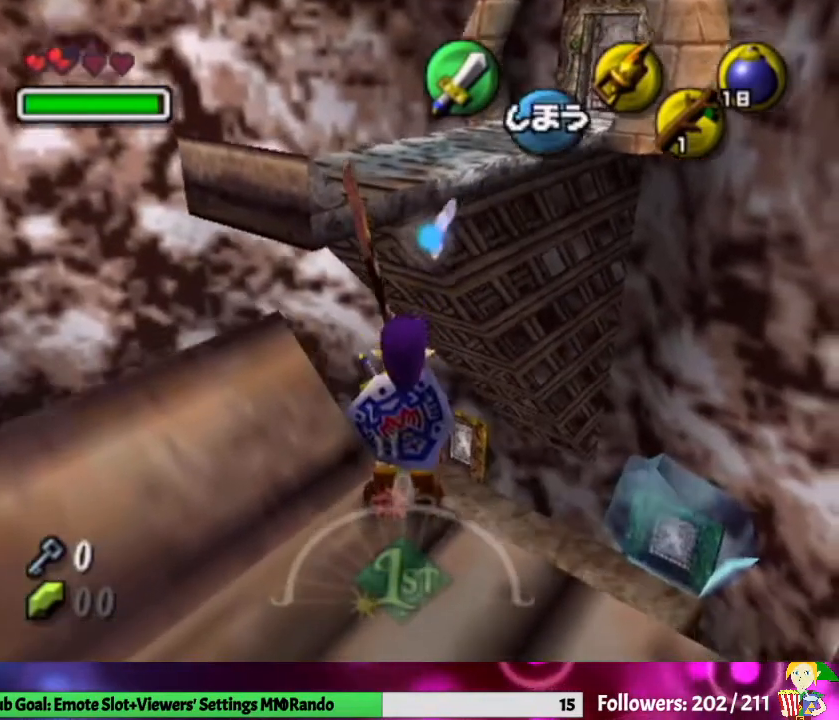
{"buttons": [], "left_stick": "center", "right_stick": "center", "events": []}
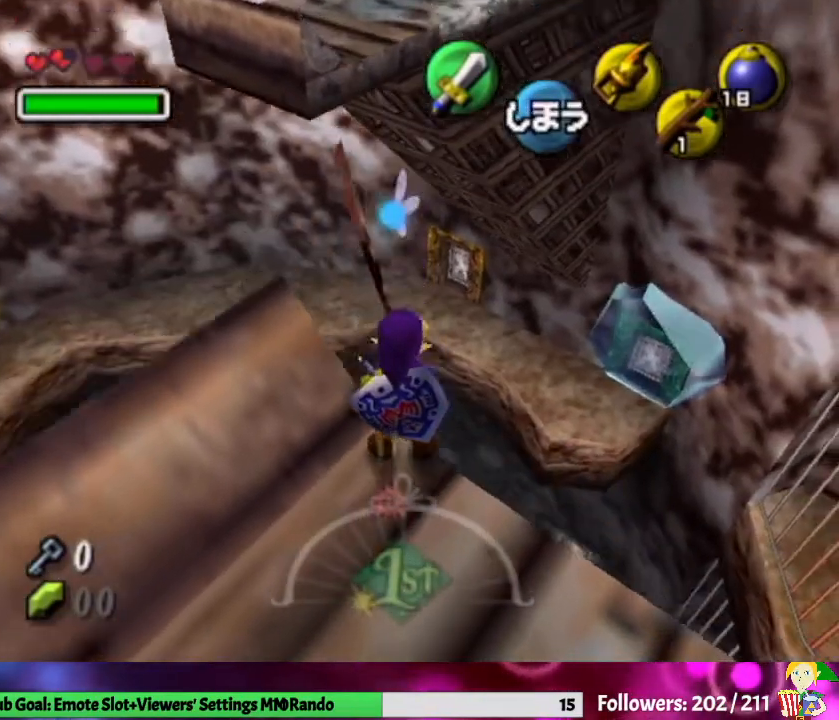
{"buttons": [], "left_stick": "center", "right_stick": "center", "events": []}
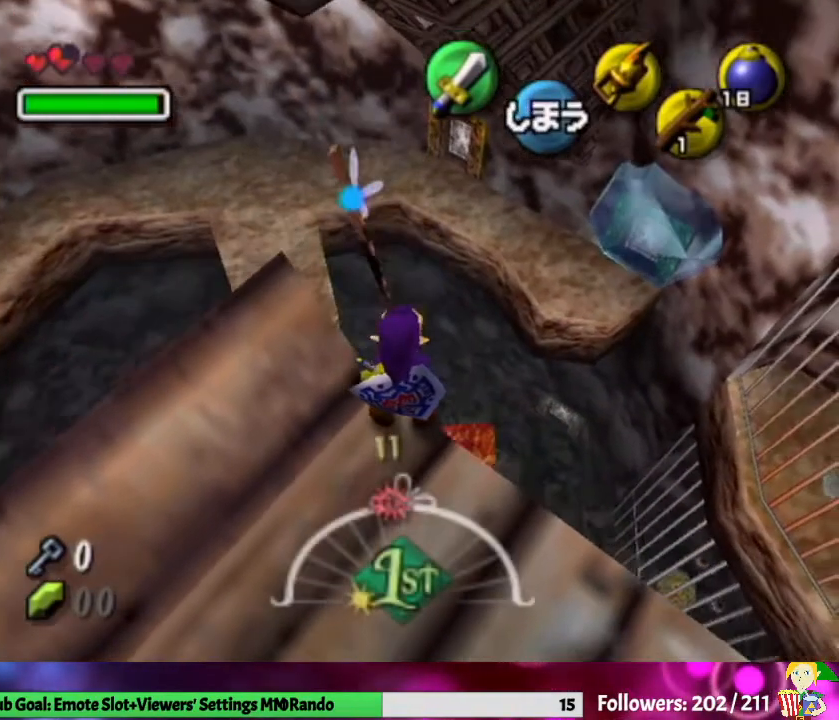
{"buttons": [], "left_stick": "up", "right_stick": "center", "events": [[500, "left_stick", "up"]]}
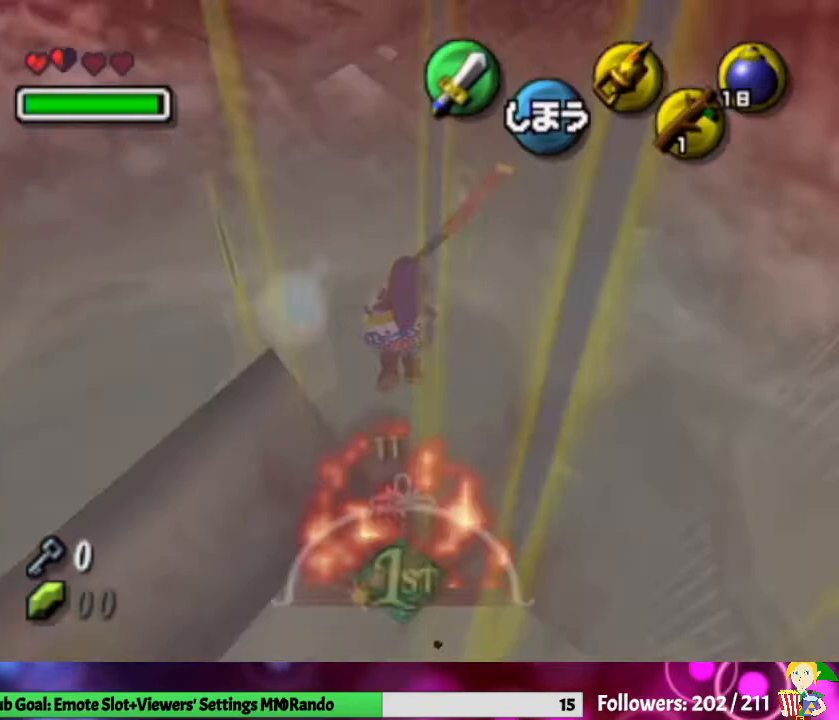
{"buttons": ["Z"], "left_stick": "up", "right_stick": "center", "events": [[433, "Z", "down"]]}
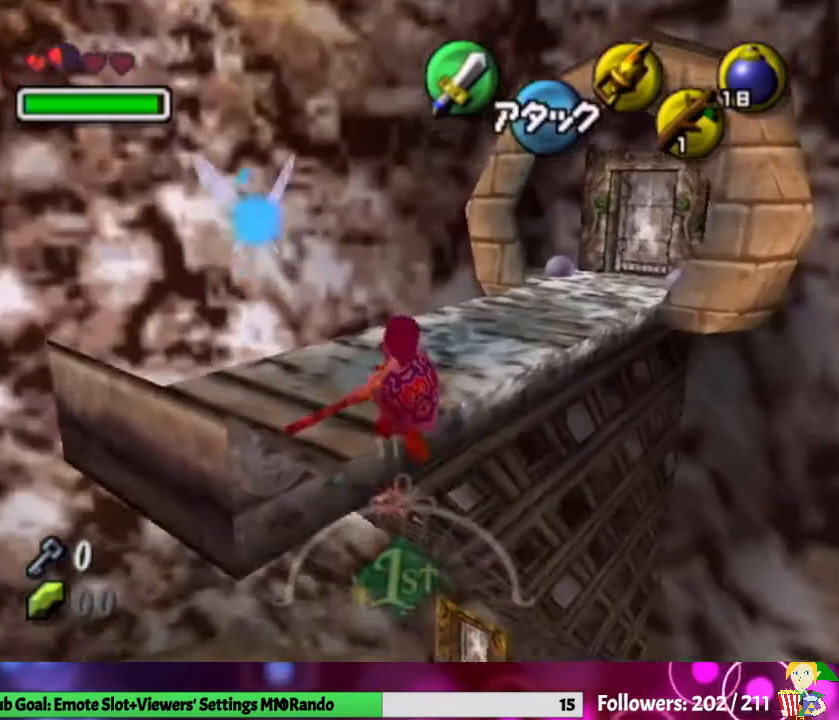
{"buttons": [], "left_stick": "up", "right_stick": "center", "events": [[100, "Z", "up"]]}
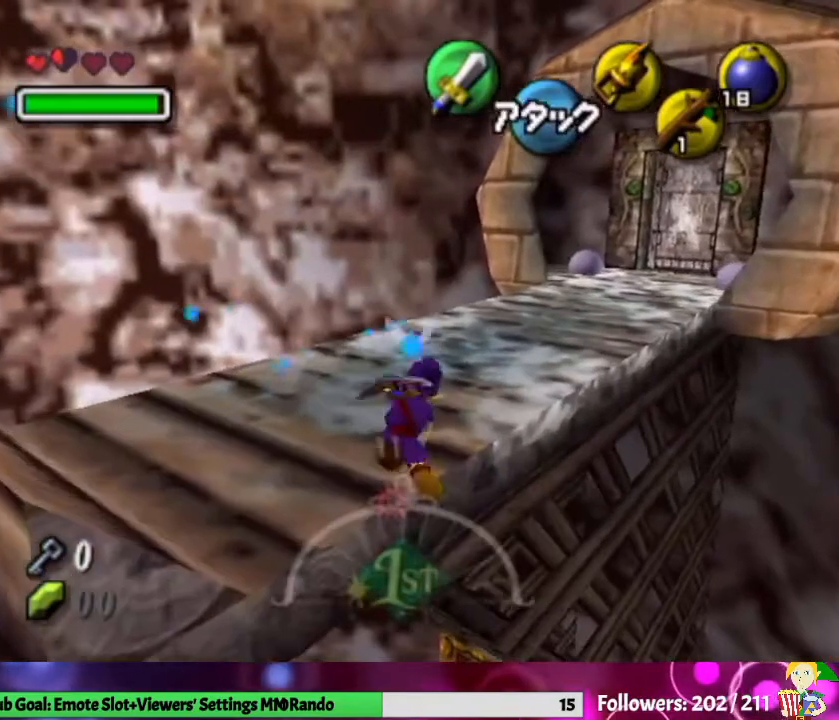
{"buttons": [], "left_stick": "up", "right_stick": "center", "events": []}
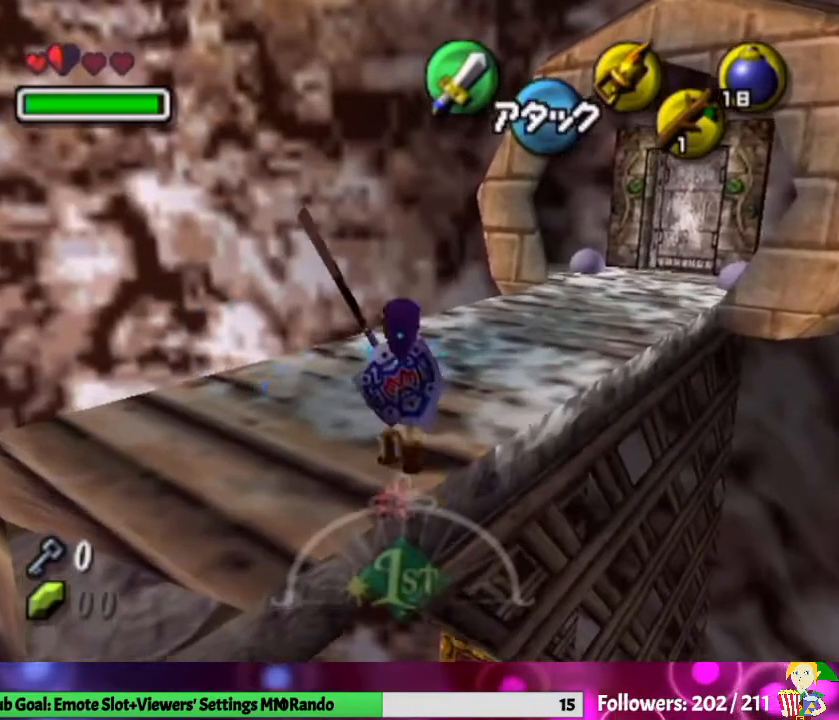
{"buttons": [], "left_stick": "up-right", "right_stick": "center", "events": [[167, "left_stick", "up-right"], [333, "A", "down"], [467, "A", "up"]]}
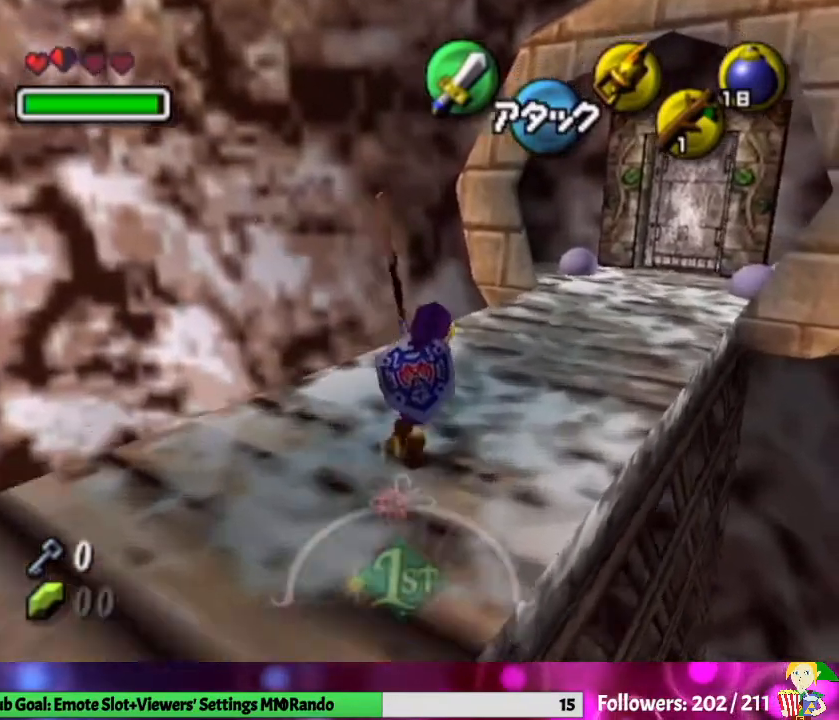
{"buttons": [], "left_stick": "up", "right_stick": "center", "events": [[500, "left_stick", "up"]]}
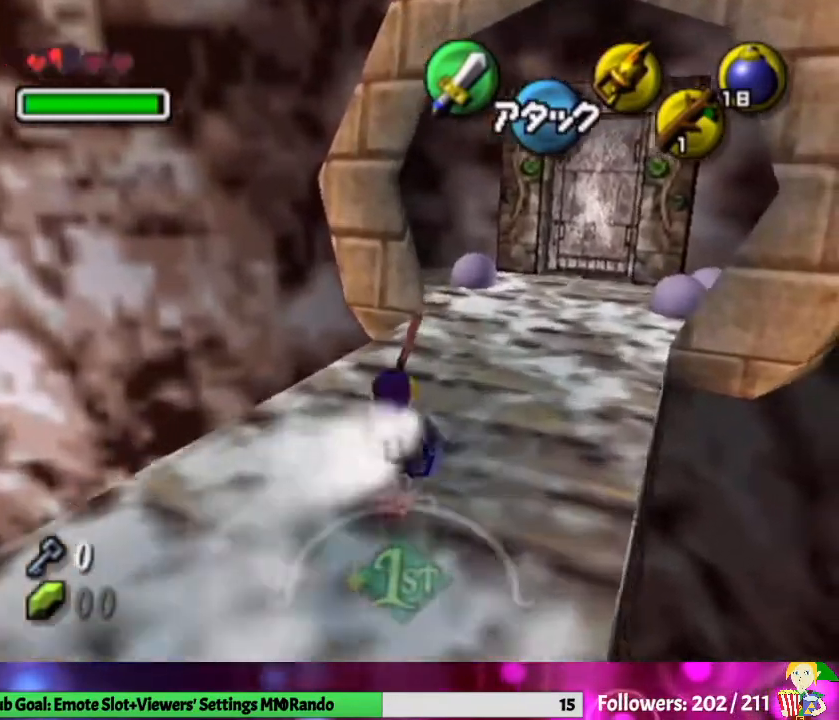
{"buttons": [], "left_stick": "up", "right_stick": "center", "events": []}
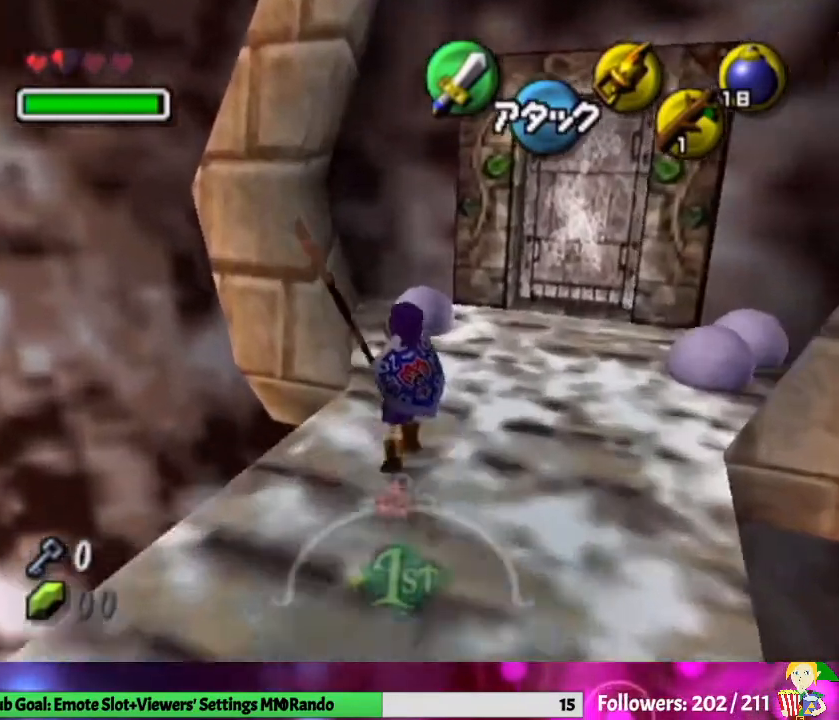
{"buttons": [], "left_stick": "center", "right_stick": "center", "events": [[33, "A", "down"], [200, "A", "up"], [400, "left_stick", "center"]]}
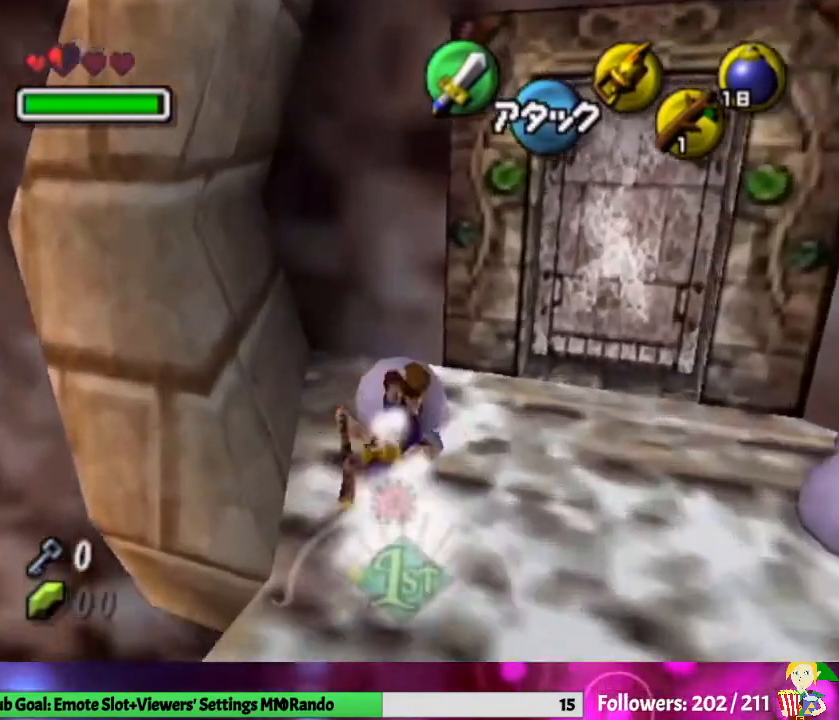
{"buttons": [], "left_stick": "down-right", "right_stick": "center", "events": [[300, "left_stick", "down-right"]]}
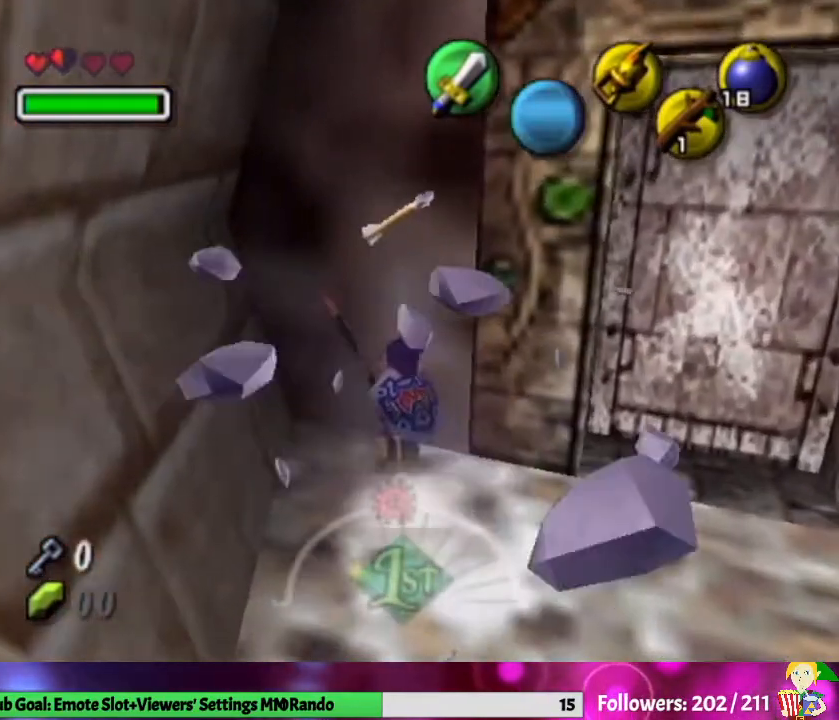
{"buttons": [], "left_stick": "down-right", "right_stick": "center", "events": []}
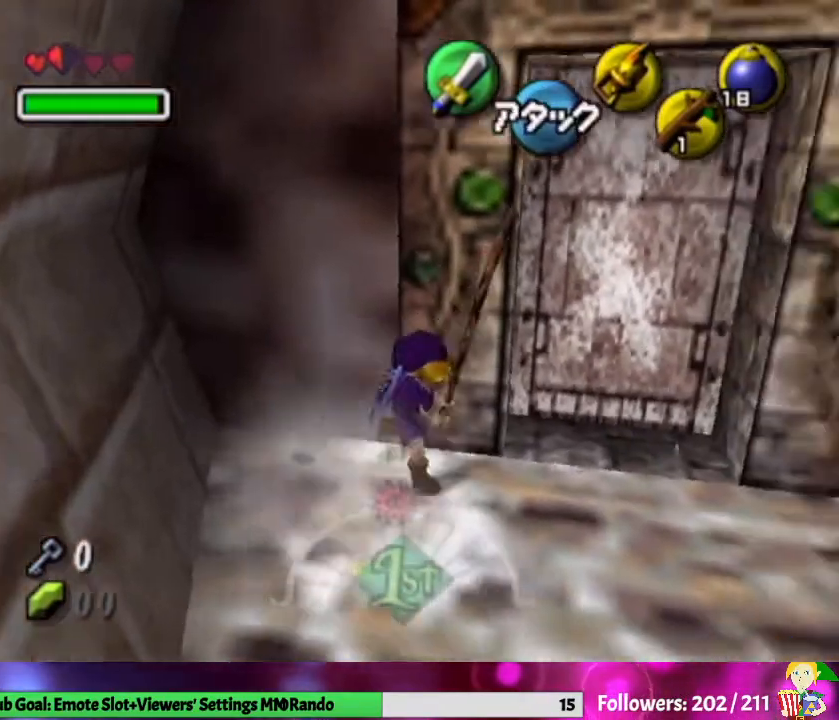
{"buttons": [], "left_stick": "center", "right_stick": "center", "events": [[100, "left_stick", "right"], [200, "A", "down"], [367, "A", "up"], [500, "left_stick", "center"]]}
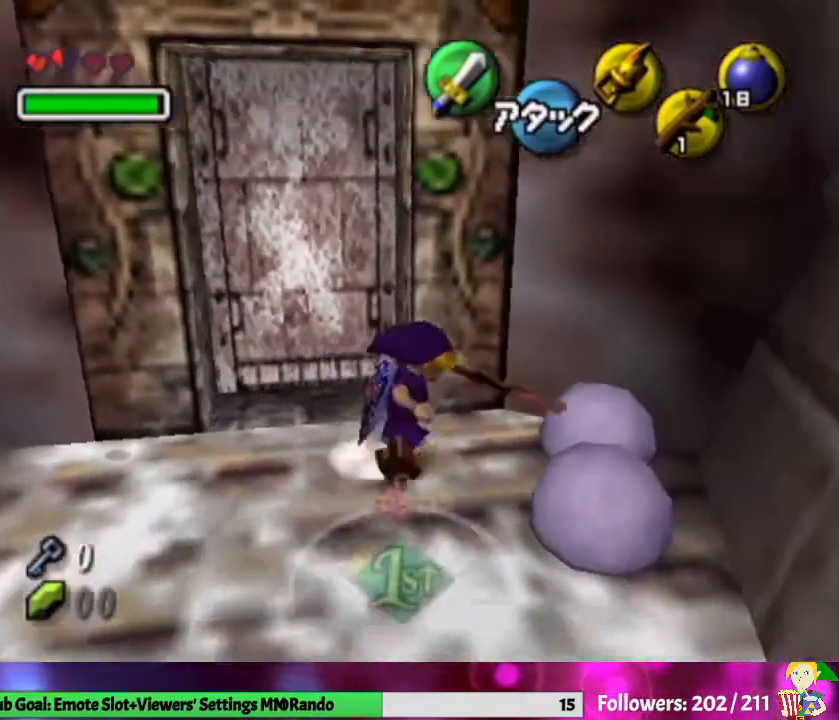
{"buttons": [], "left_stick": "left", "right_stick": "center", "events": [[433, "left_stick", "left"]]}
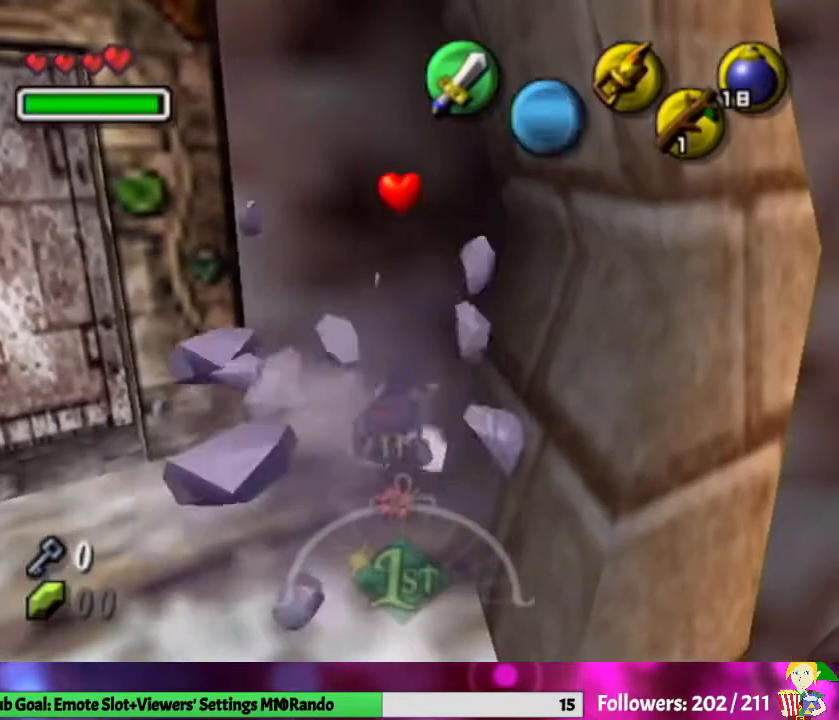
{"buttons": [], "left_stick": "left", "right_stick": "center", "events": []}
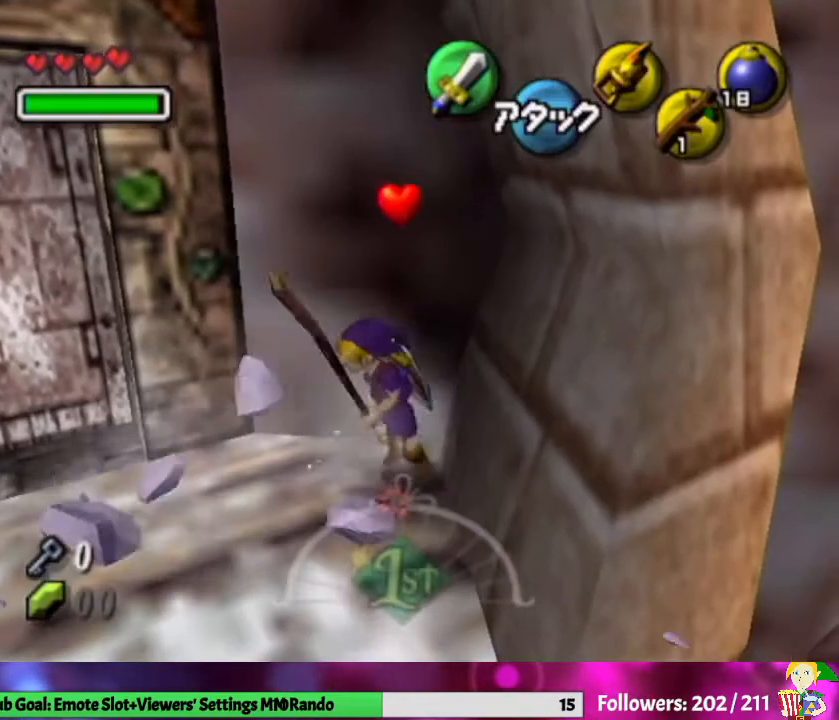
{"buttons": [], "left_stick": "left", "right_stick": "center", "events": []}
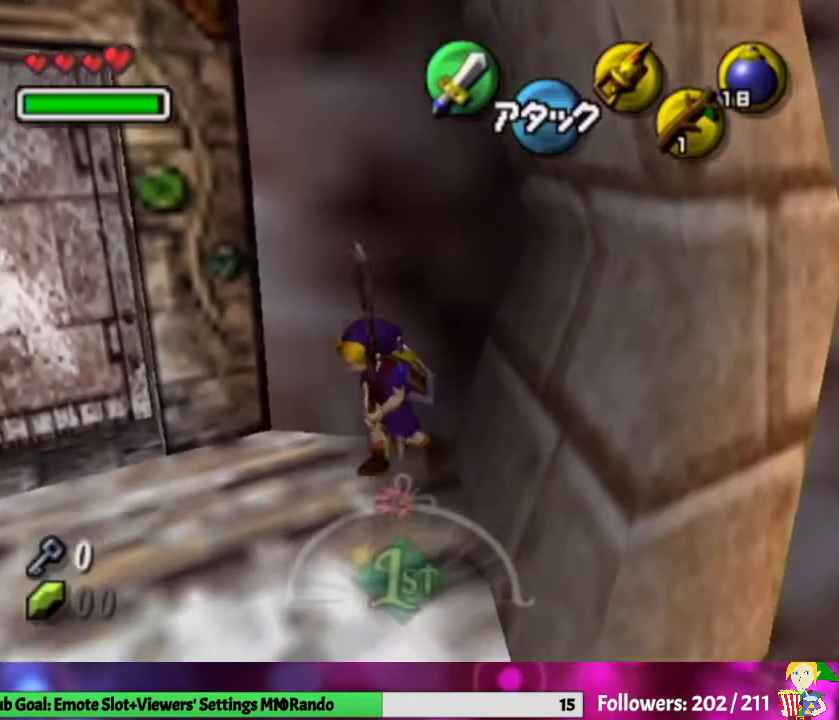
{"buttons": [], "left_stick": "up-left", "right_stick": "center", "events": [[267, "left_stick", "up-left"]]}
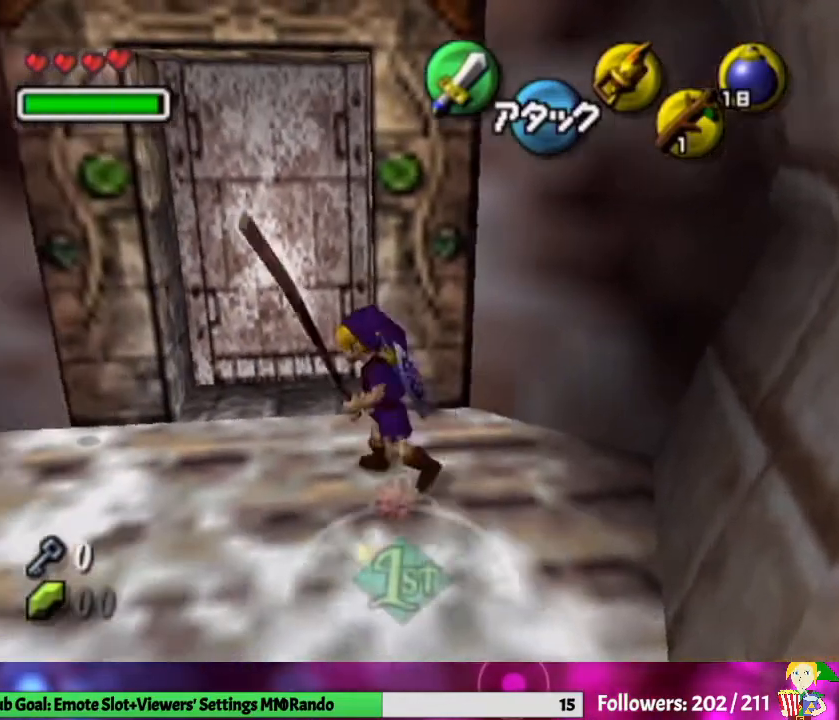
{"buttons": [], "left_stick": "center", "right_stick": "center", "events": [[33, "left_stick", "up"], [200, "A", "down"], [200, "left_stick", "center"], [300, "A", "up"]]}